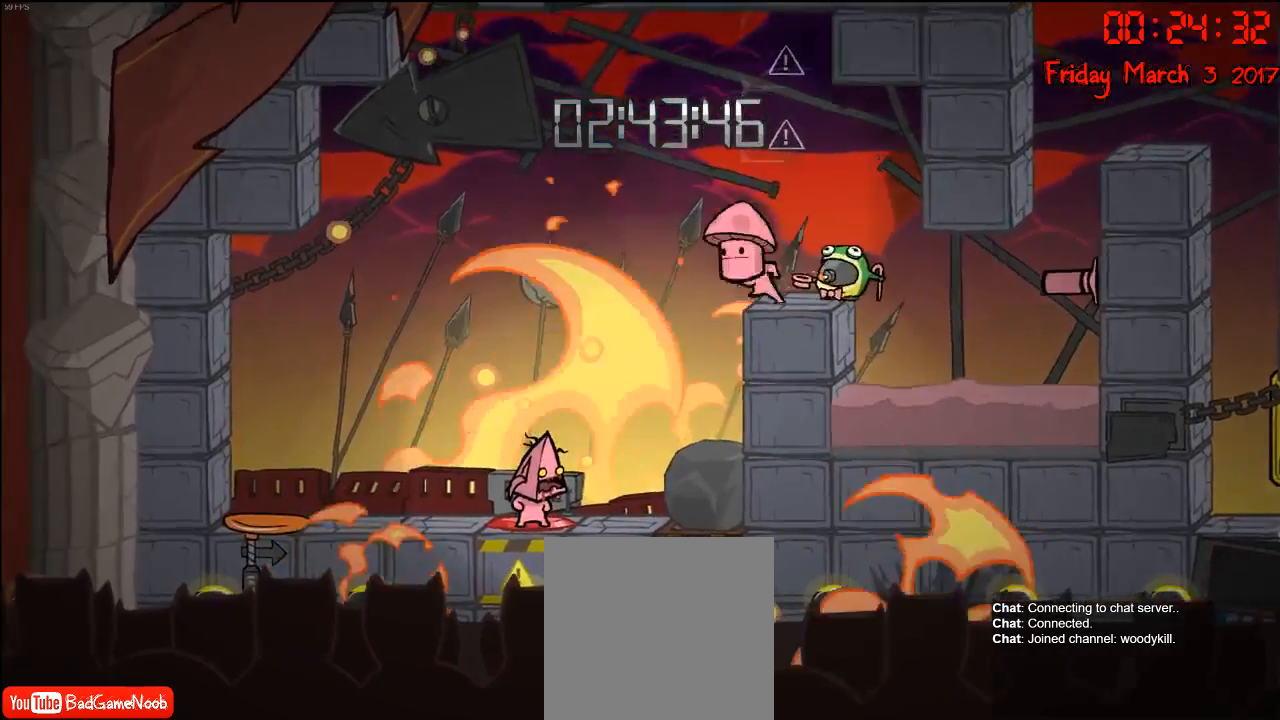
Gameplay with a controller (Xbox layout); each line is a JSON object with the inputs held at the frame after it. "events" lists button and stick changes between this image and that frame as [ms after this image, input, new state], when the widget could be followed in between.
{"buttons": [], "left_stick": "right", "right_stick": "center", "events": [[233, "left_stick", "right"]]}
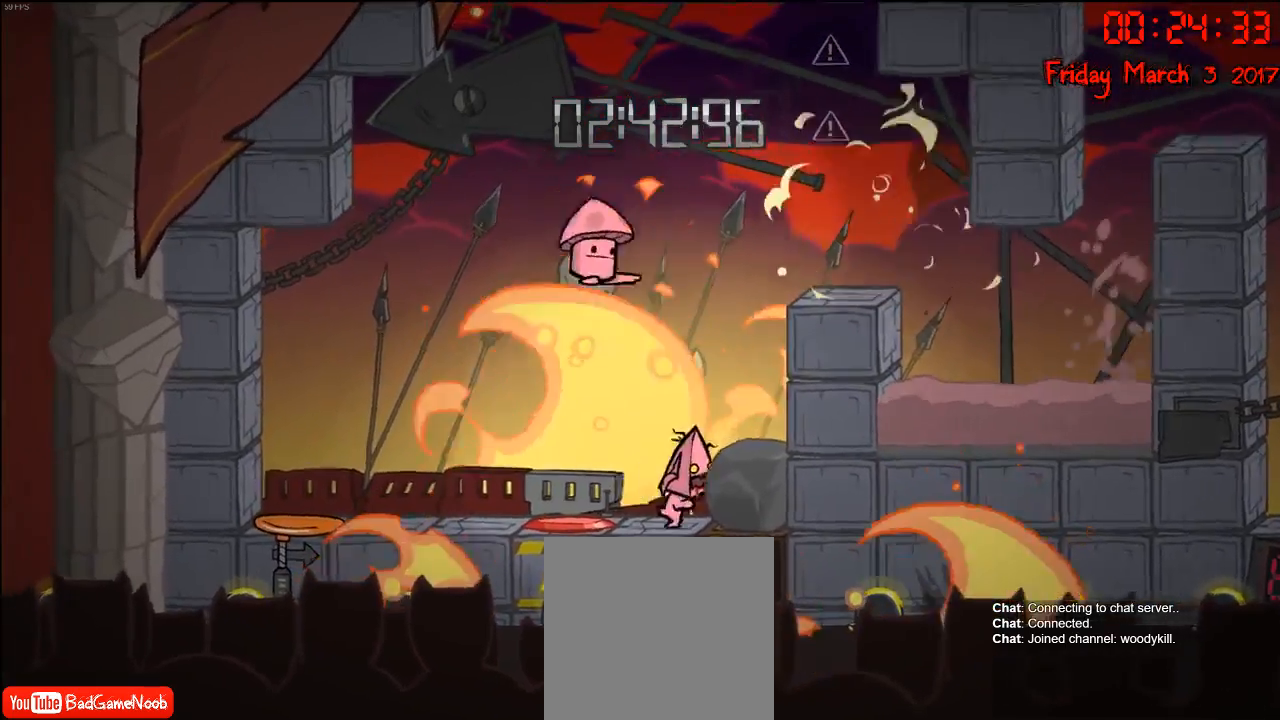
{"buttons": ["R2"], "left_stick": "left", "right_stick": "center", "events": [[17, "R2", "down"], [50, "left_stick", "center"], [467, "left_stick", "left"]]}
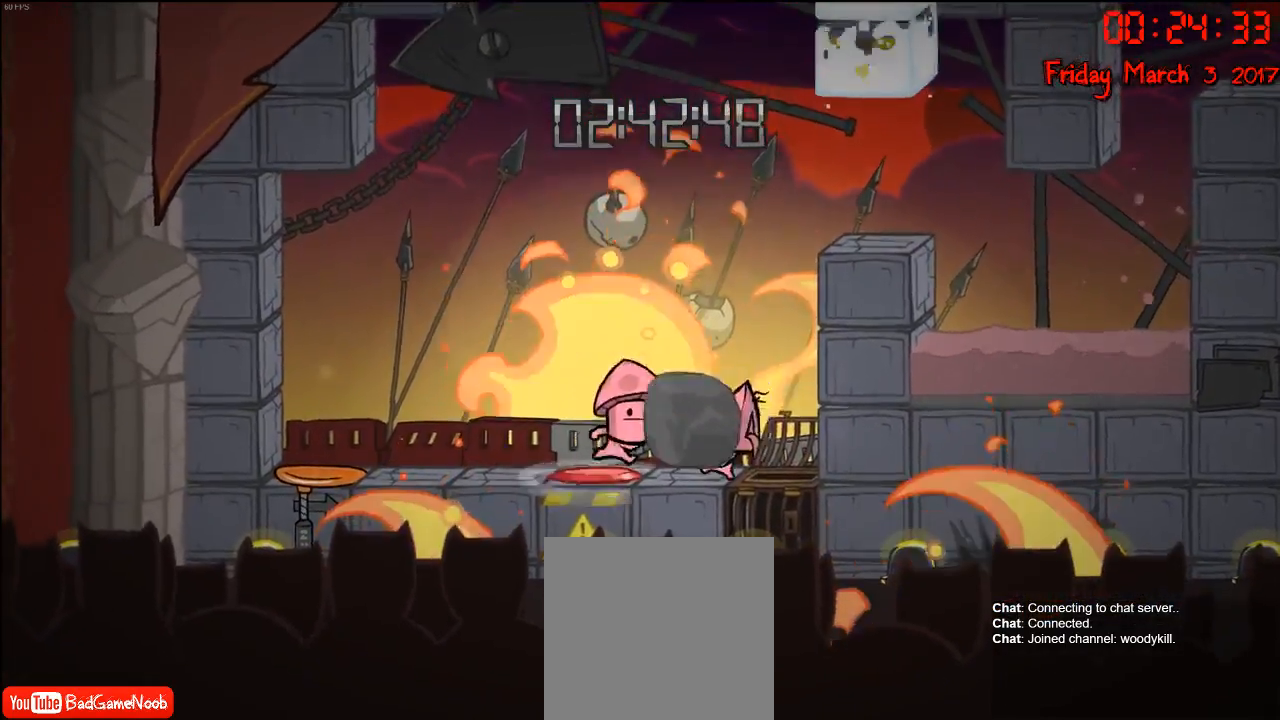
{"buttons": [], "left_stick": "left", "right_stick": "center", "events": [[217, "R2", "up"], [233, "left_stick", "center"], [383, "left_stick", "left"]]}
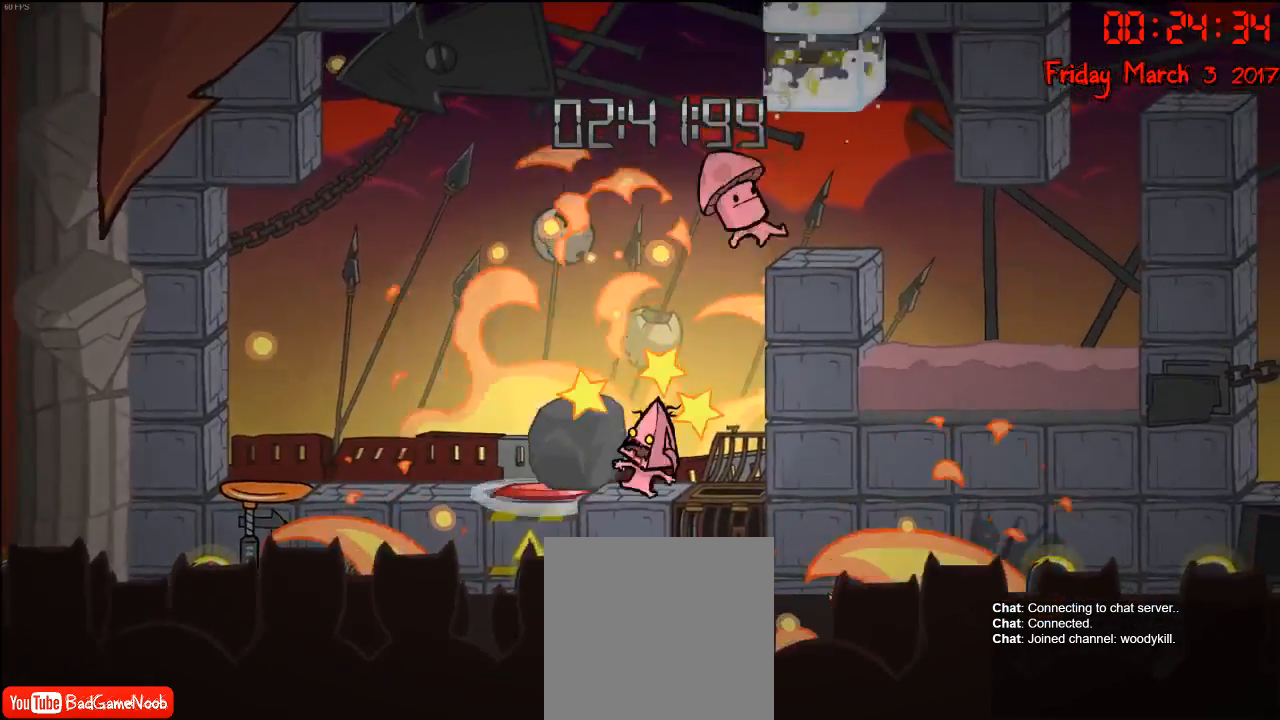
{"buttons": [], "left_stick": "center", "right_stick": "center", "events": [[100, "left_stick", "center"]]}
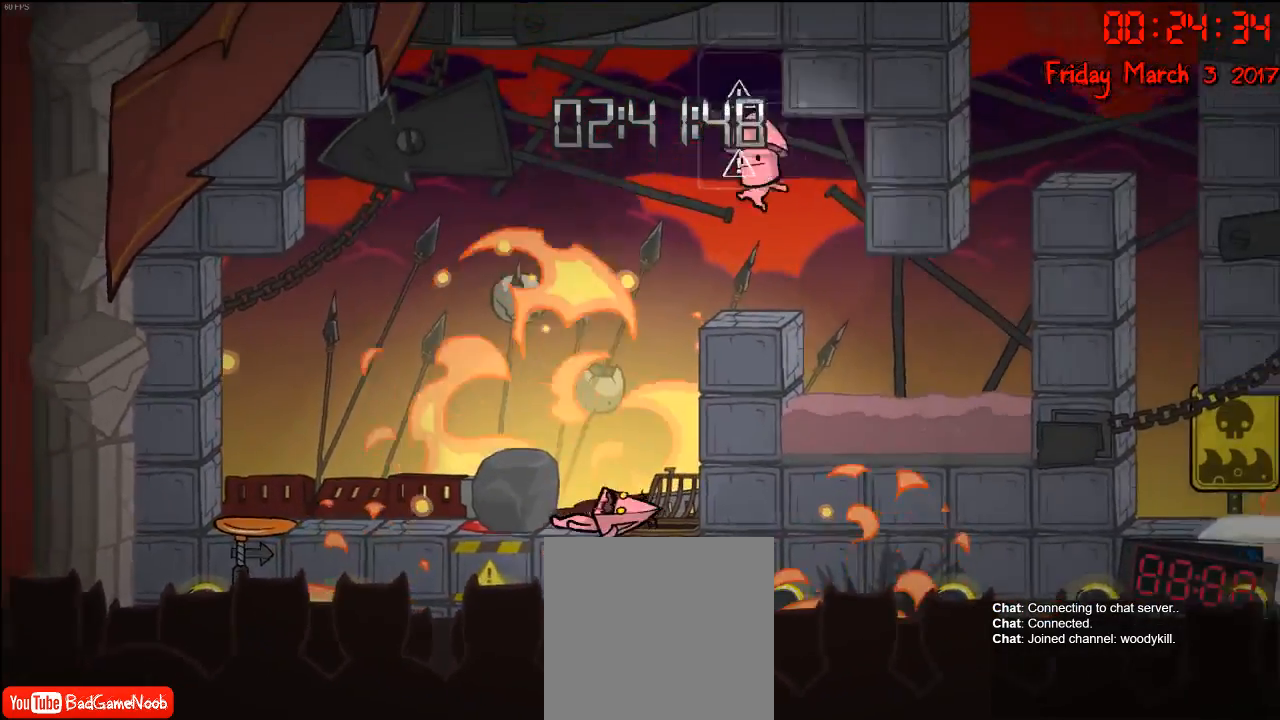
{"buttons": [], "left_stick": "center", "right_stick": "center", "events": []}
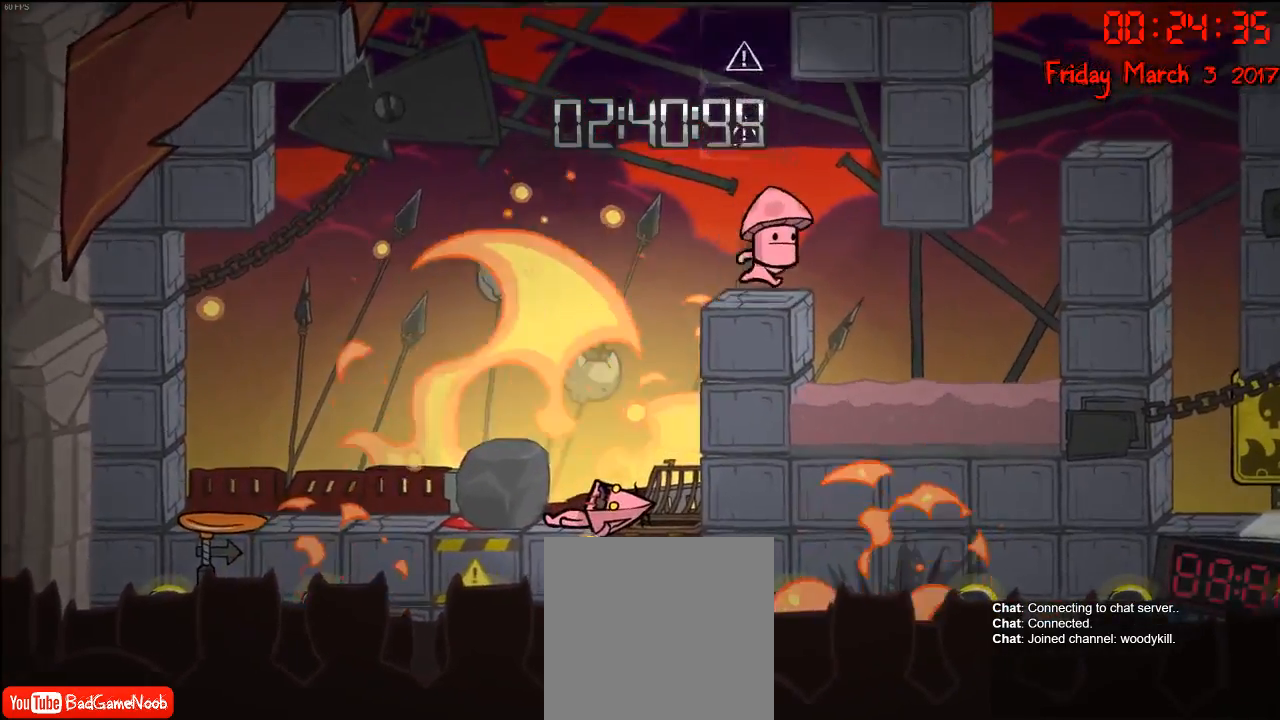
{"buttons": [], "left_stick": "center", "right_stick": "center", "events": []}
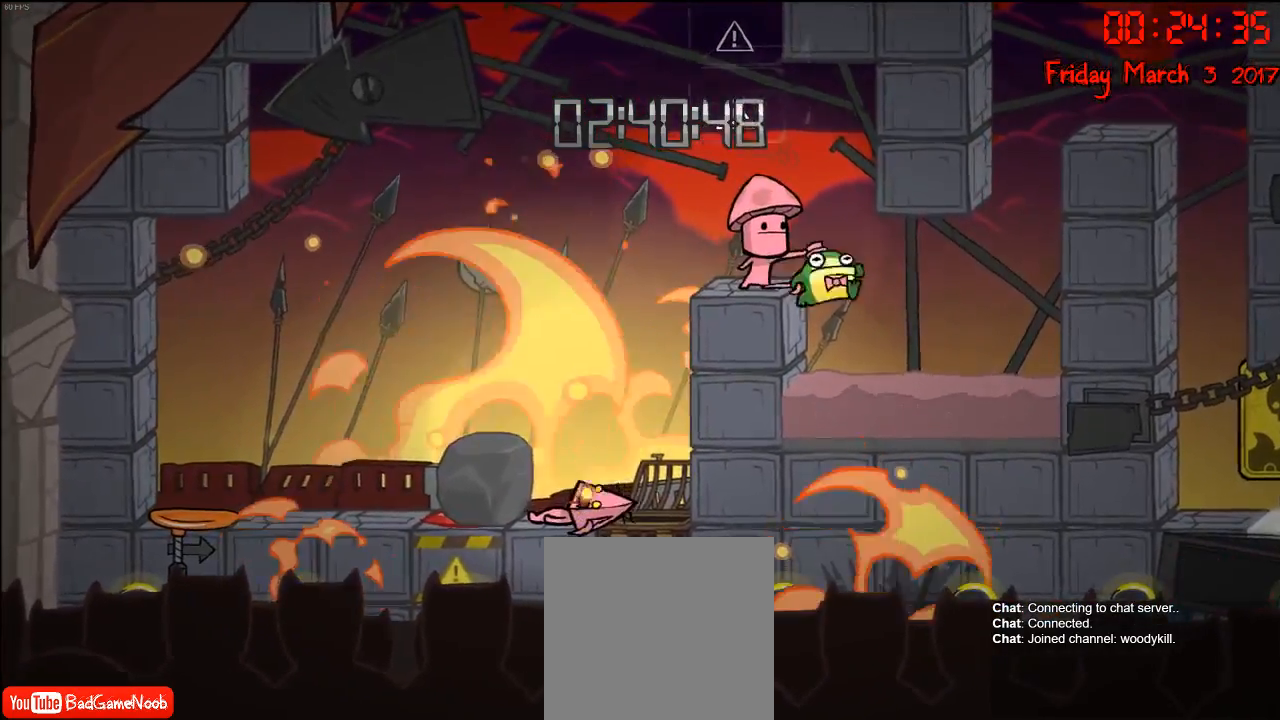
{"buttons": [], "left_stick": "center", "right_stick": "center", "events": [[133, "left_stick", "left"], [233, "A", "down"], [283, "A", "up"], [317, "left_stick", "center"]]}
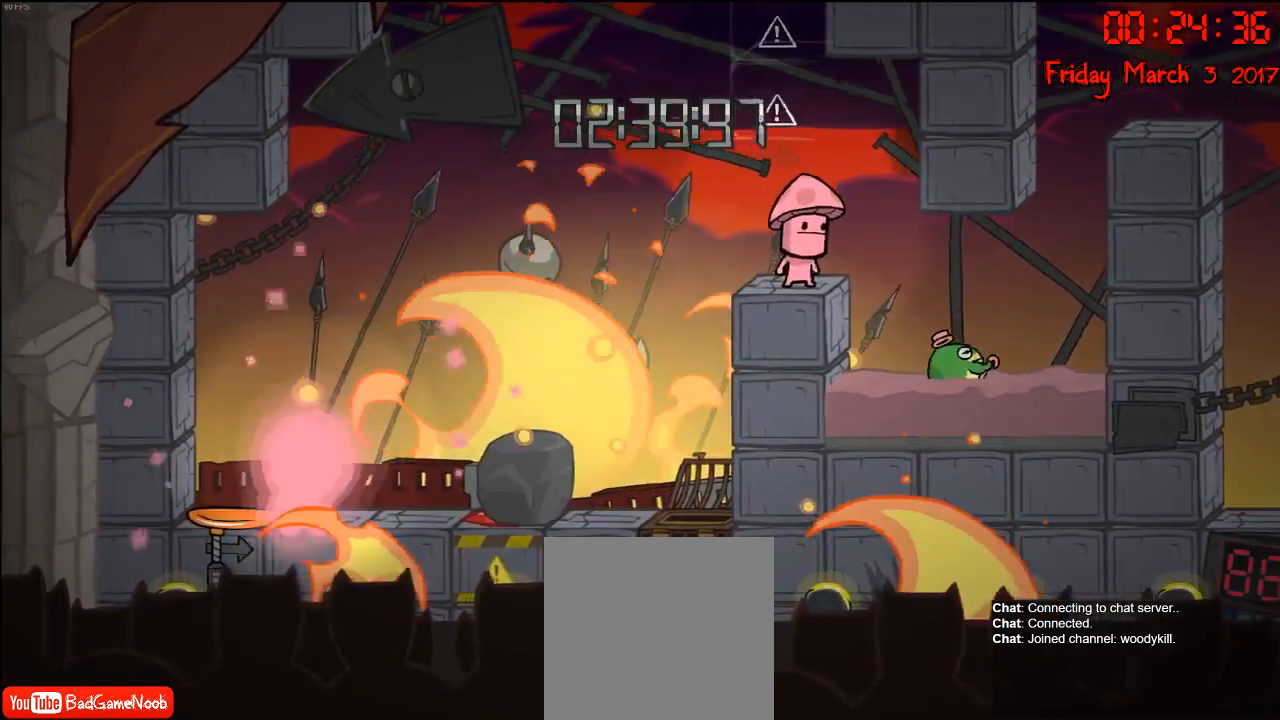
{"buttons": [], "left_stick": "center", "right_stick": "center", "events": [[333, "left_stick", "left"], [467, "left_stick", "center"]]}
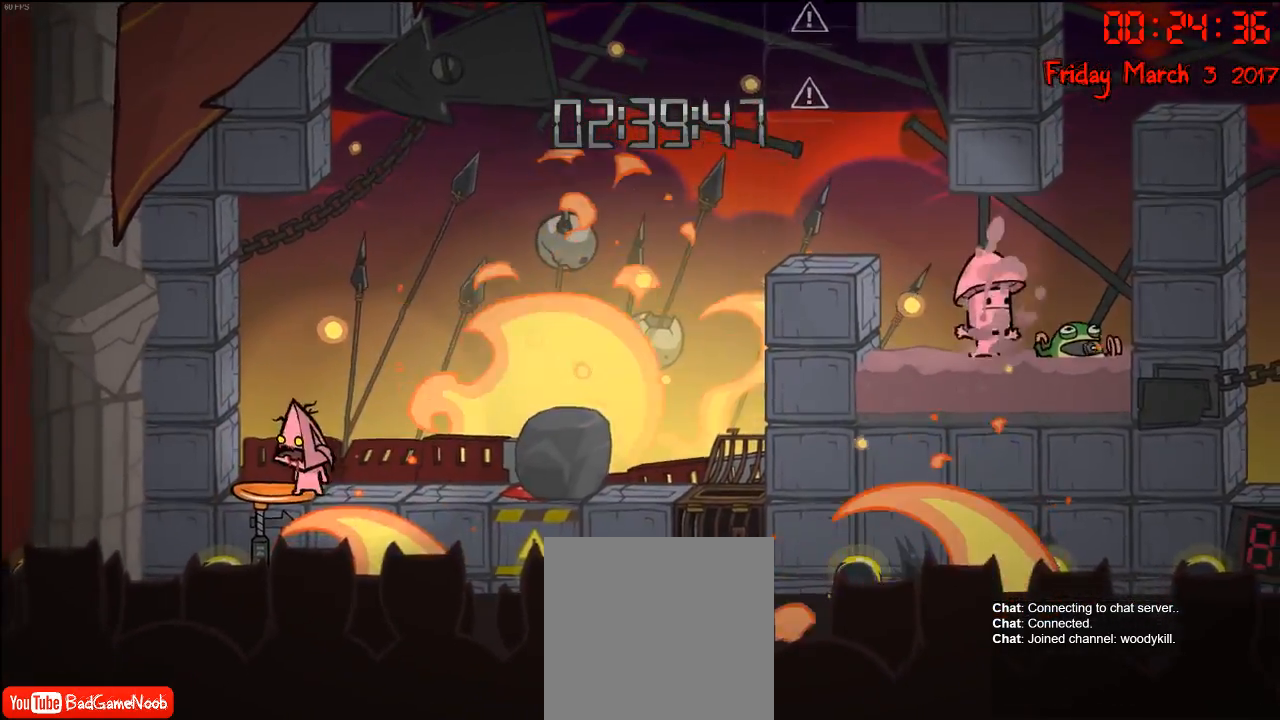
{"buttons": [], "left_stick": "center", "right_stick": "center", "events": [[183, "left_stick", "right"], [300, "left_stick", "center"]]}
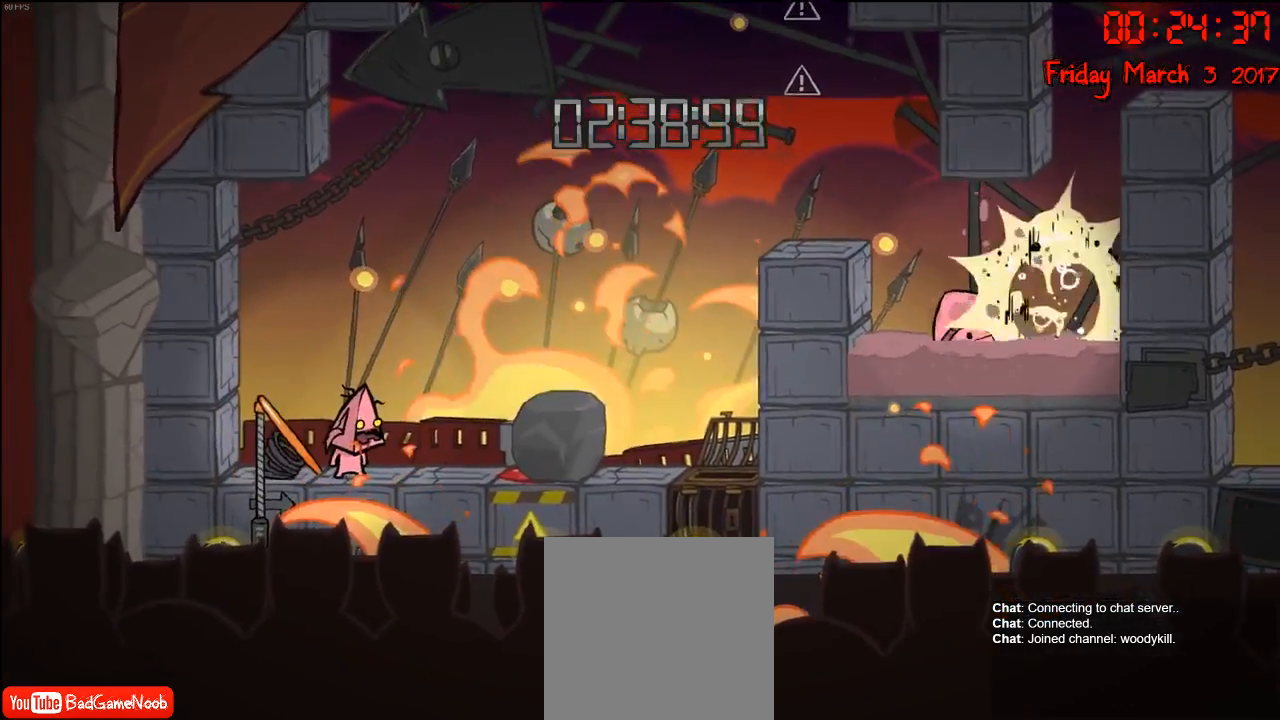
{"buttons": [], "left_stick": "center", "right_stick": "center", "events": []}
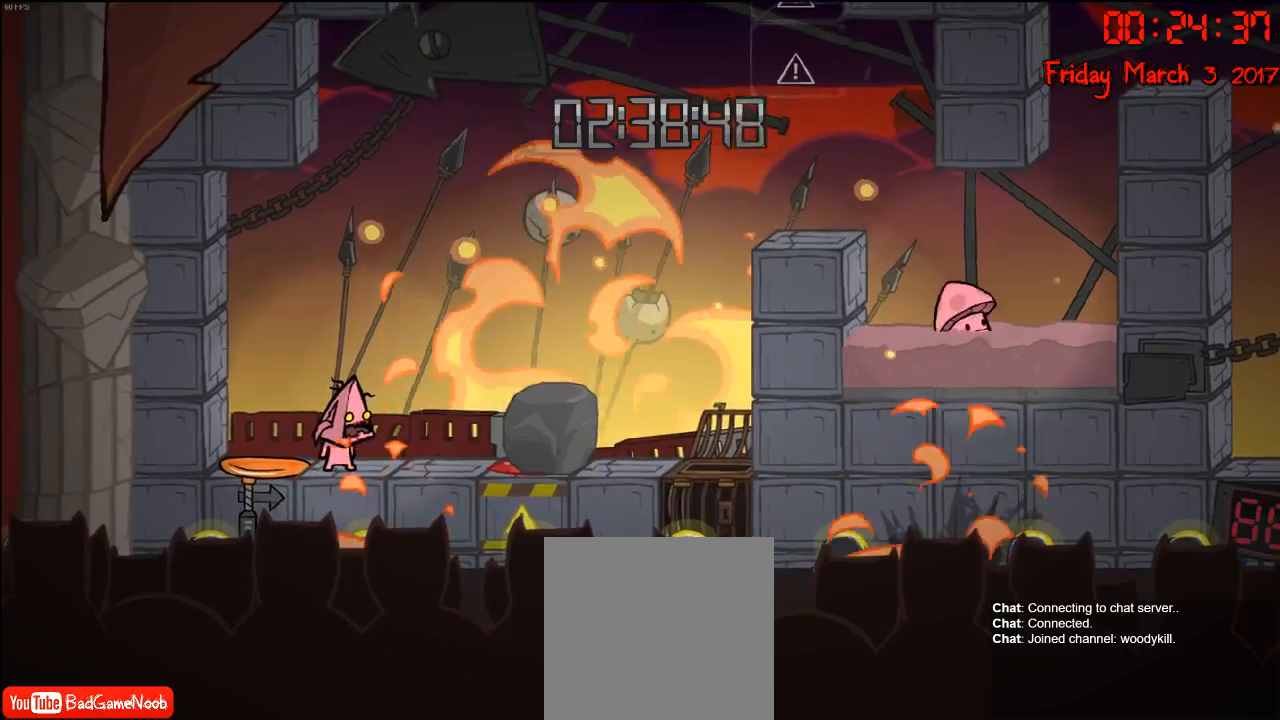
{"buttons": ["A"], "left_stick": "right", "right_stick": "center", "events": [[167, "left_stick", "right"], [233, "A", "down"], [383, "A", "up"], [467, "A", "down"]]}
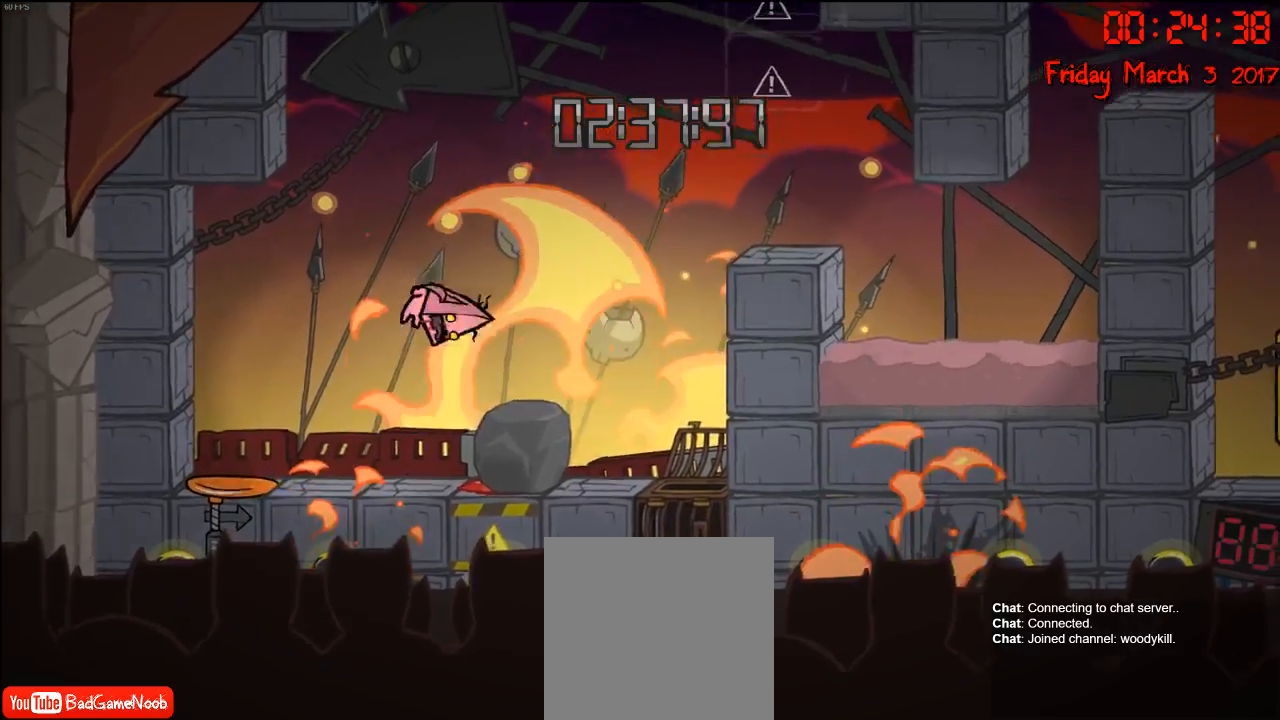
{"buttons": [], "left_stick": "right", "right_stick": "center", "events": [[117, "A", "up"], [200, "left_stick", "center"], [450, "left_stick", "right"]]}
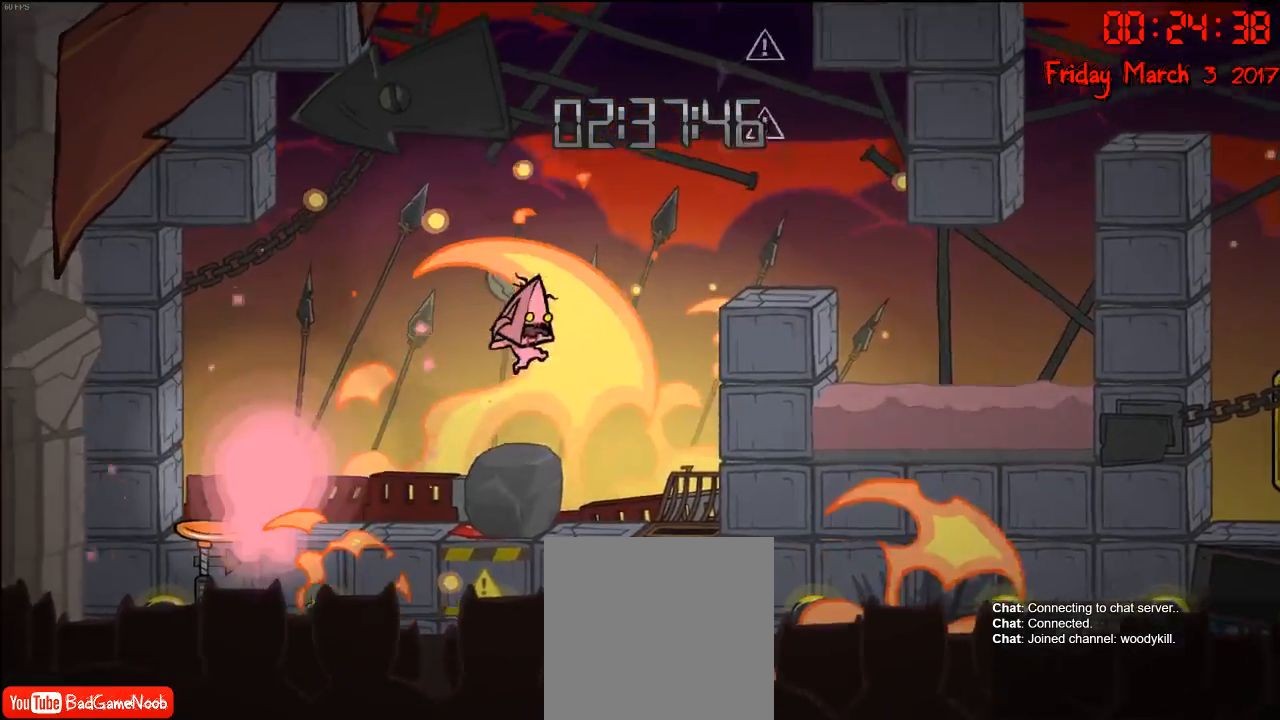
{"buttons": [], "left_stick": "center", "right_stick": "center", "events": [[83, "left_stick", "center"]]}
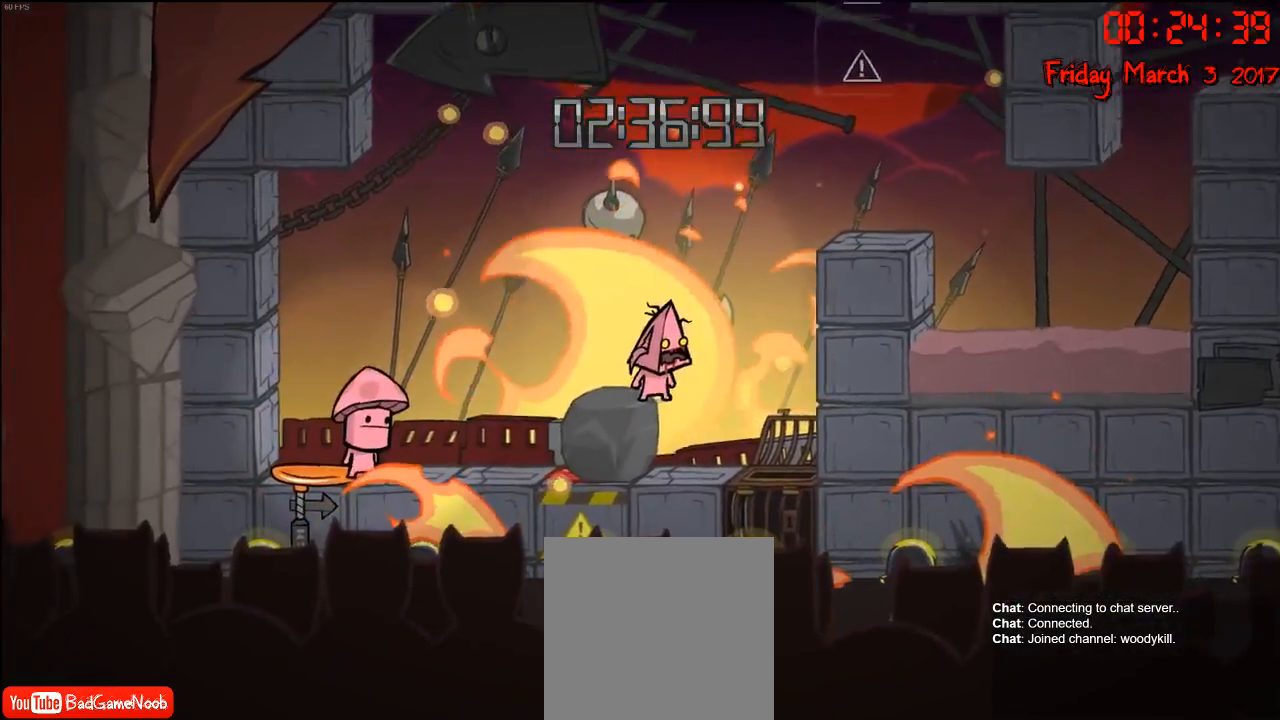
{"buttons": [], "left_stick": "right", "right_stick": "center", "events": [[33, "left_stick", "right"], [50, "A", "down"], [167, "A", "up"], [317, "A", "down"], [500, "A", "up"]]}
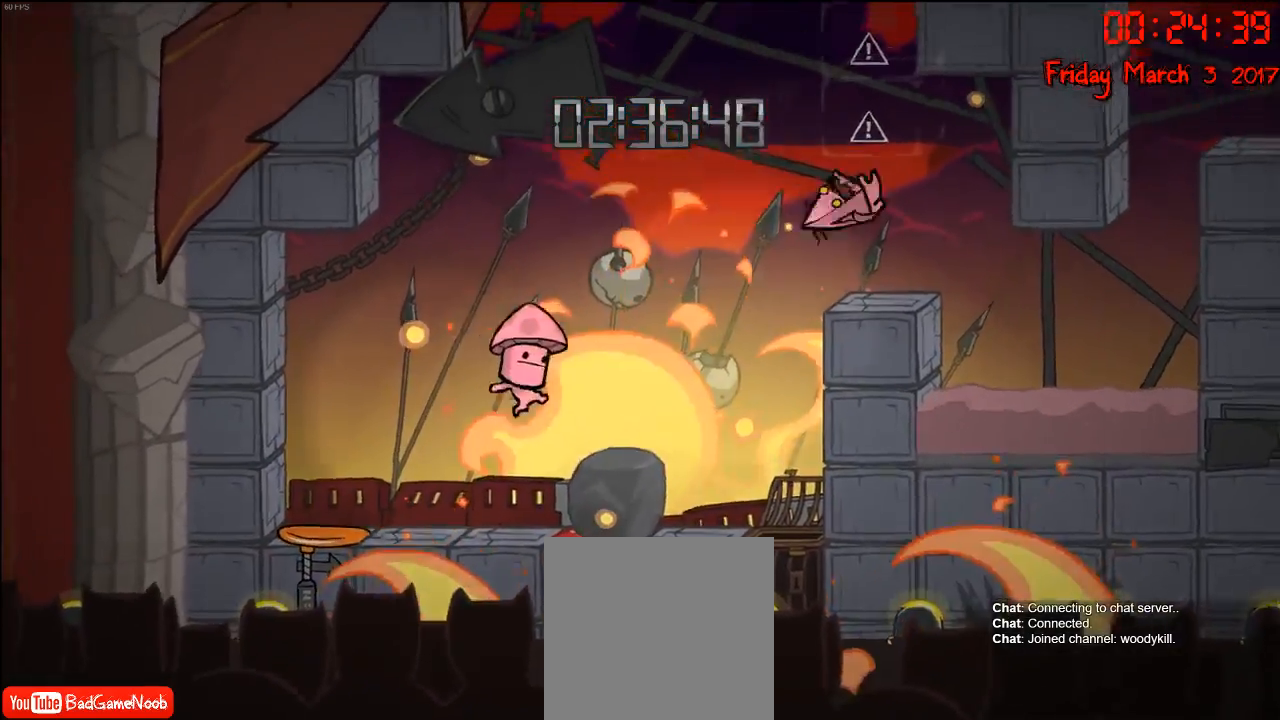
{"buttons": [], "left_stick": "center", "right_stick": "center", "events": [[100, "left_stick", "center"]]}
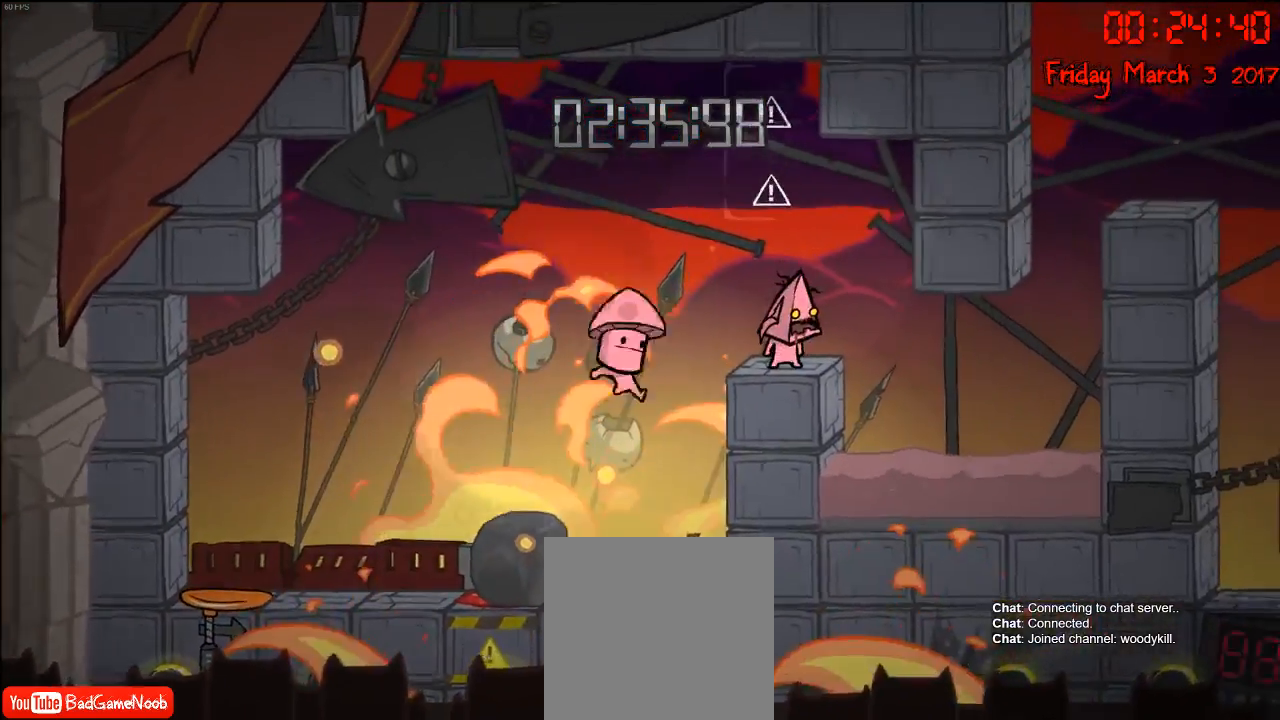
{"buttons": ["A"], "left_stick": "left", "right_stick": "center", "events": [[183, "A", "down"], [217, "left_stick", "left"], [350, "A", "up"], [433, "A", "down"]]}
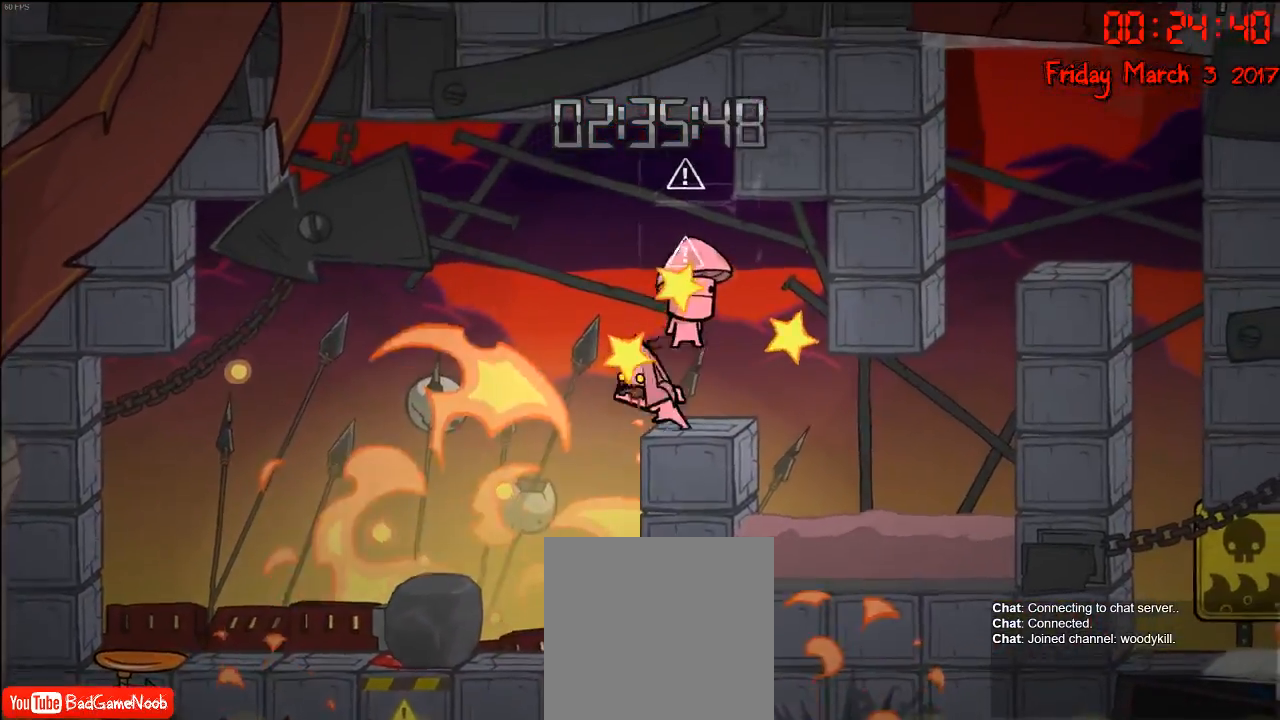
{"buttons": [], "left_stick": "left", "right_stick": "center", "events": [[100, "A", "up"], [250, "left_stick", "center"], [350, "left_stick", "left"]]}
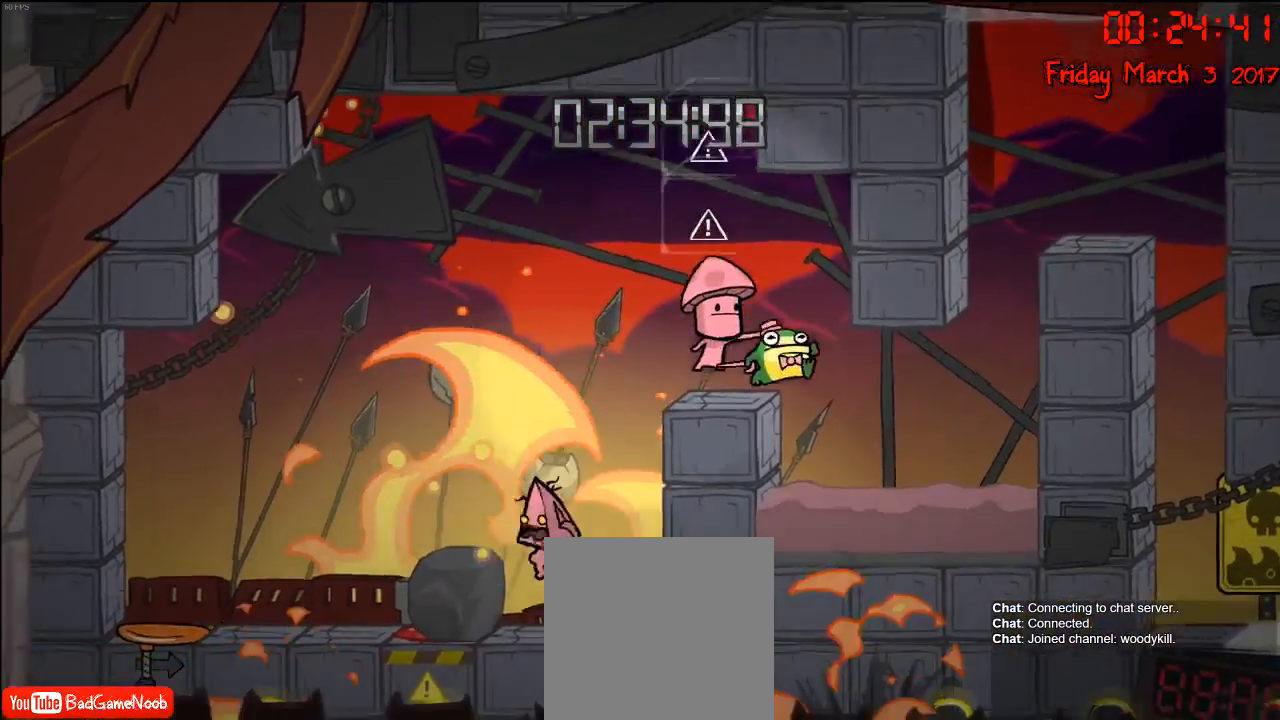
{"buttons": [], "left_stick": "center", "right_stick": "center", "events": [[50, "left_stick", "center"]]}
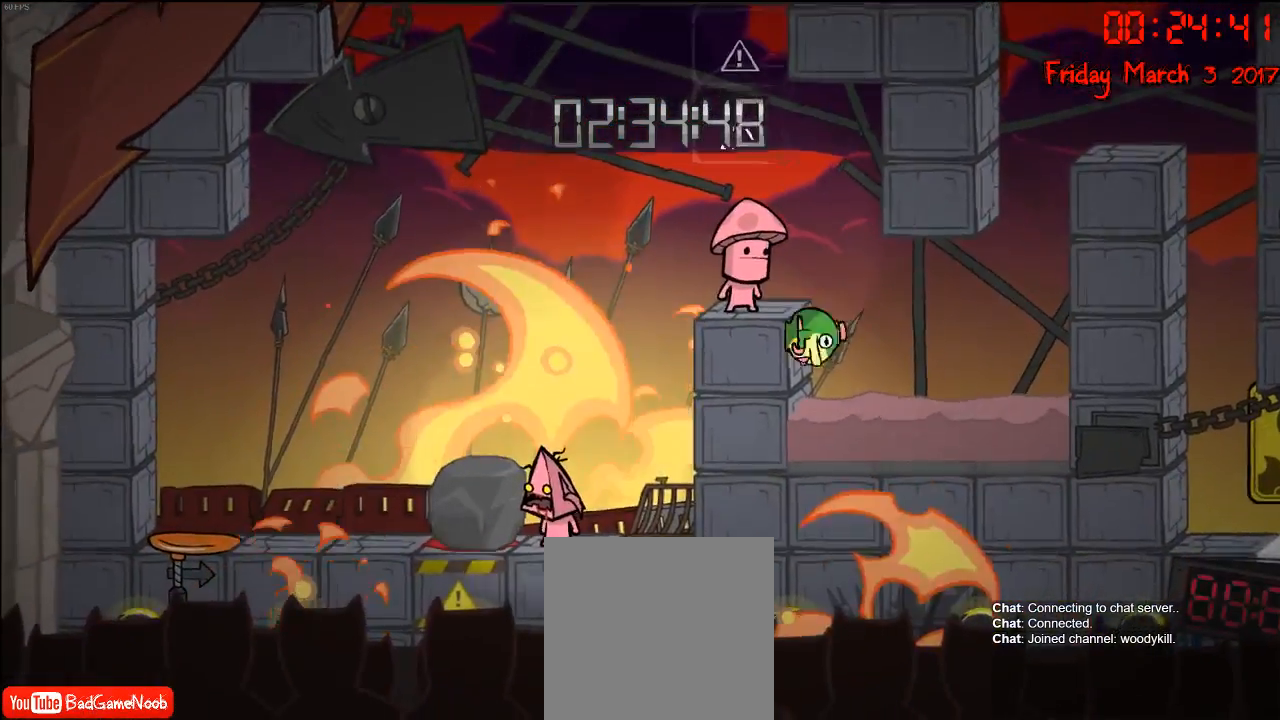
{"buttons": [], "left_stick": "center", "right_stick": "center", "events": []}
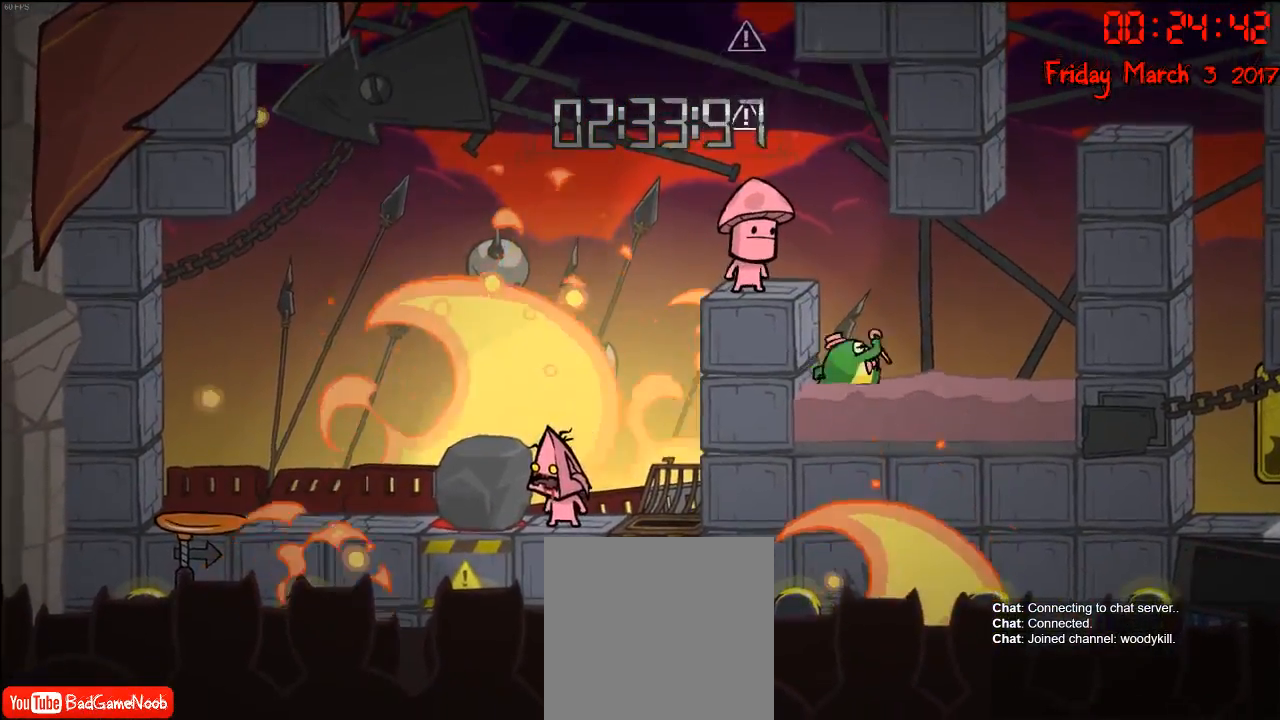
{"buttons": [], "left_stick": "center", "right_stick": "center", "events": []}
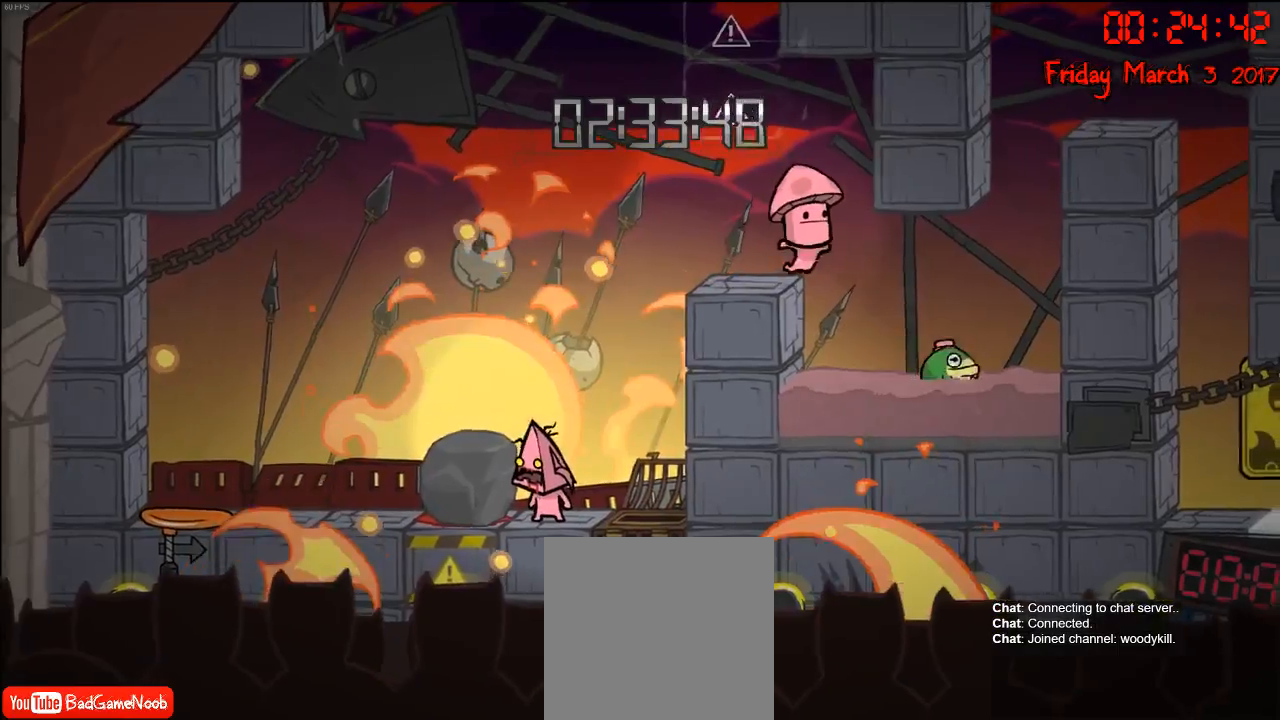
{"buttons": [], "left_stick": "center", "right_stick": "center", "events": []}
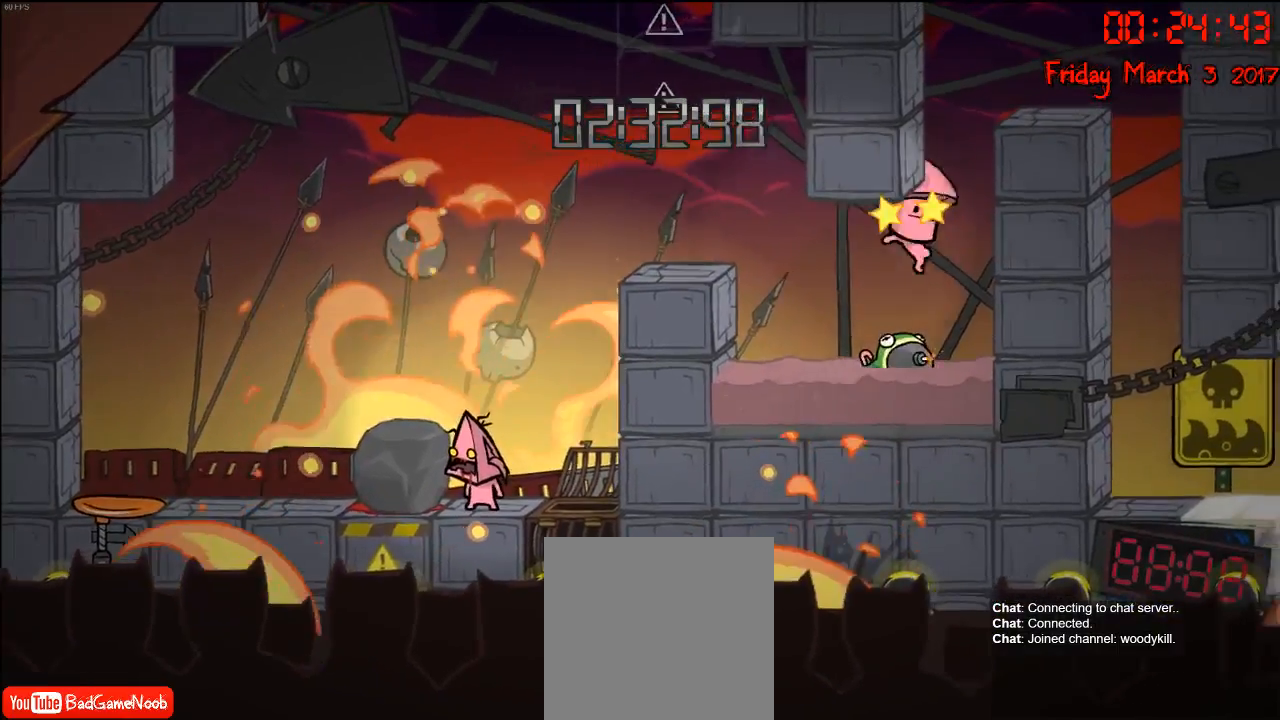
{"buttons": [], "left_stick": "center", "right_stick": "center", "events": []}
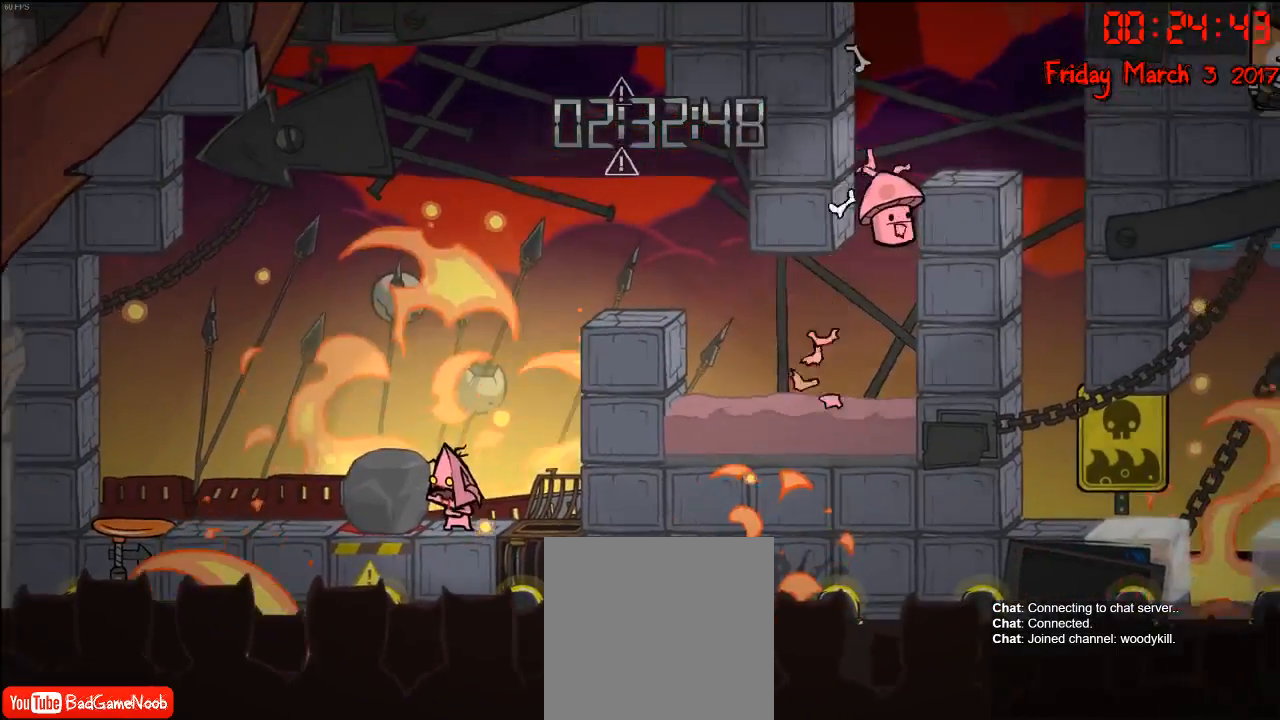
{"buttons": [], "left_stick": "center", "right_stick": "center", "events": []}
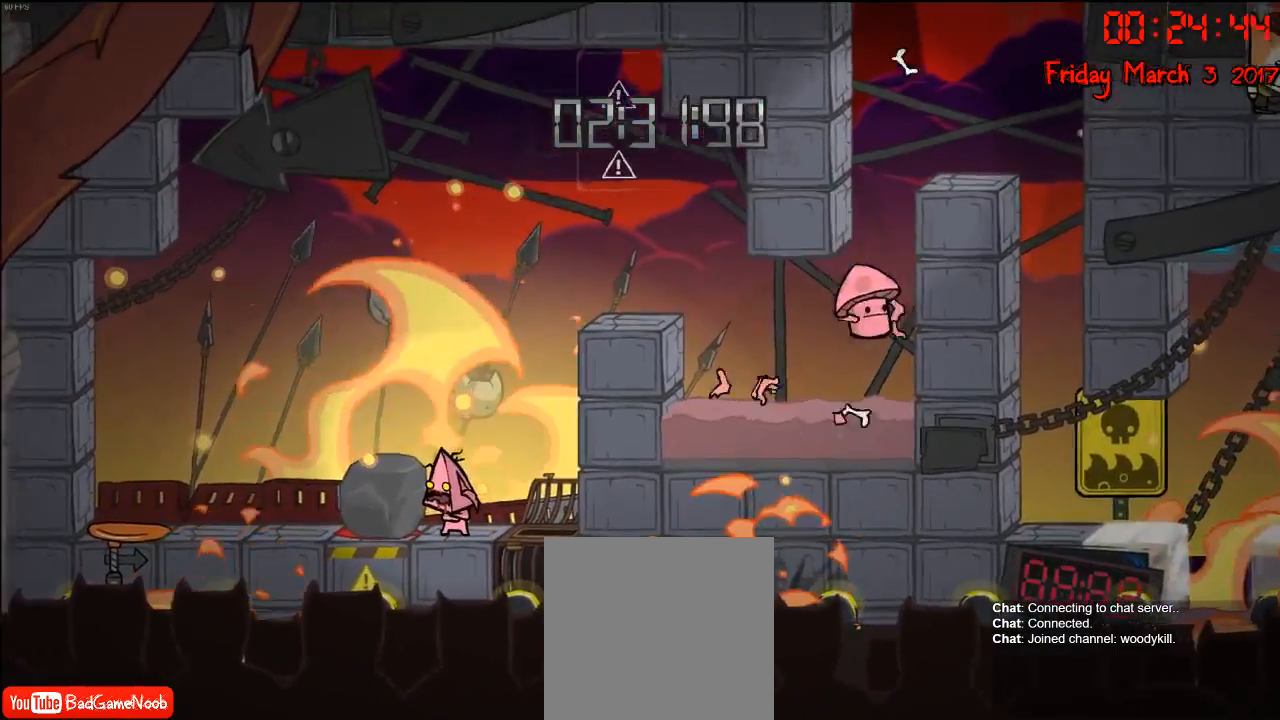
{"buttons": [], "left_stick": "center", "right_stick": "center", "events": []}
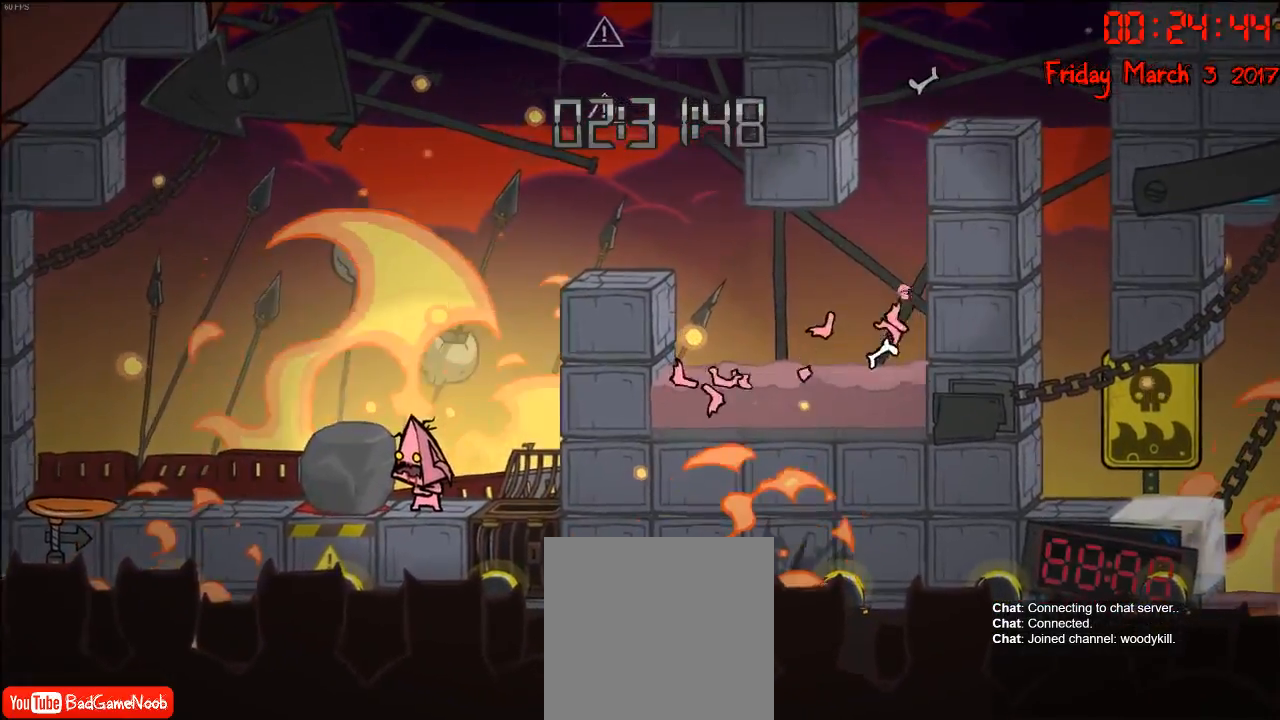
{"buttons": [], "left_stick": "center", "right_stick": "center", "events": []}
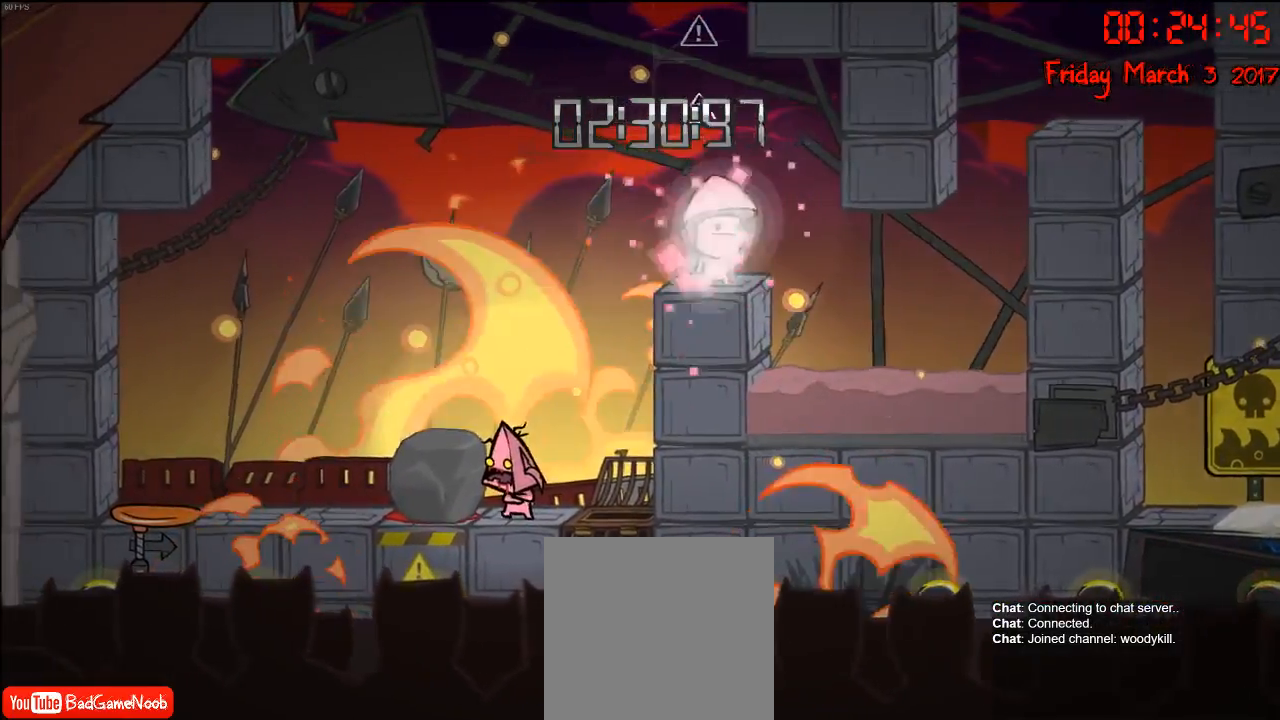
{"buttons": [], "left_stick": "center", "right_stick": "center", "events": []}
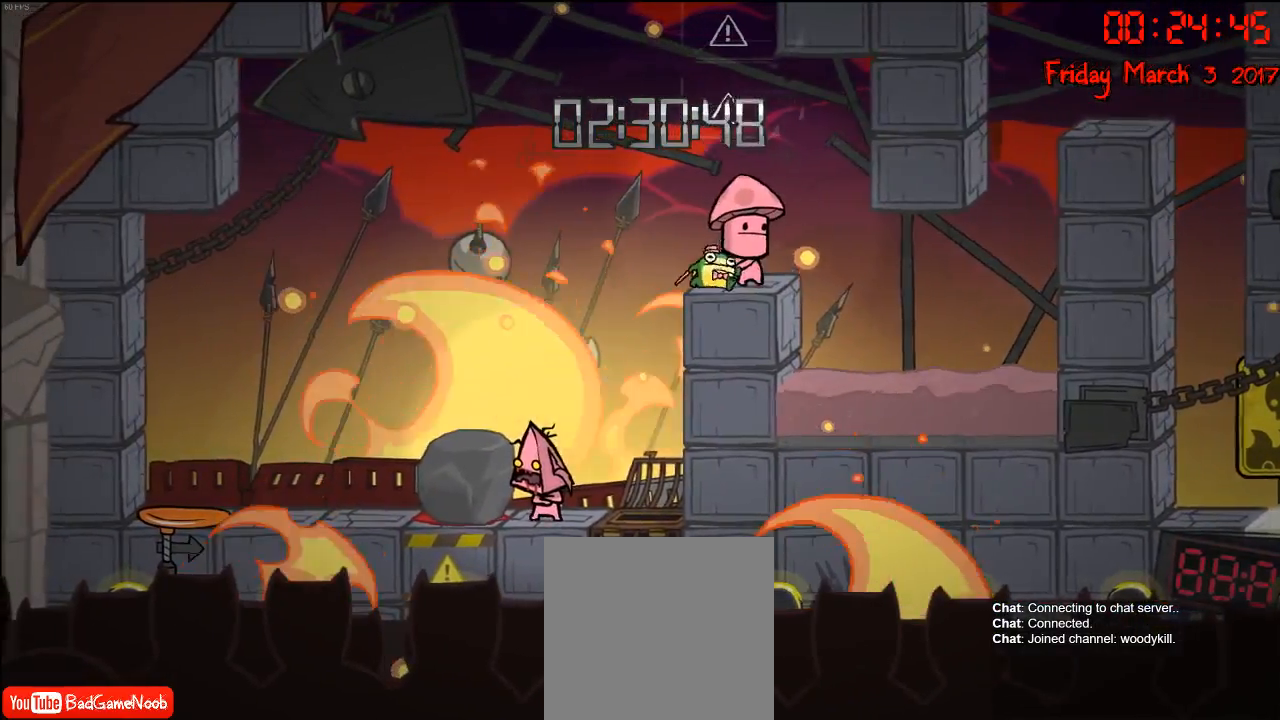
{"buttons": [], "left_stick": "left", "right_stick": "center", "events": [[250, "left_stick", "left"]]}
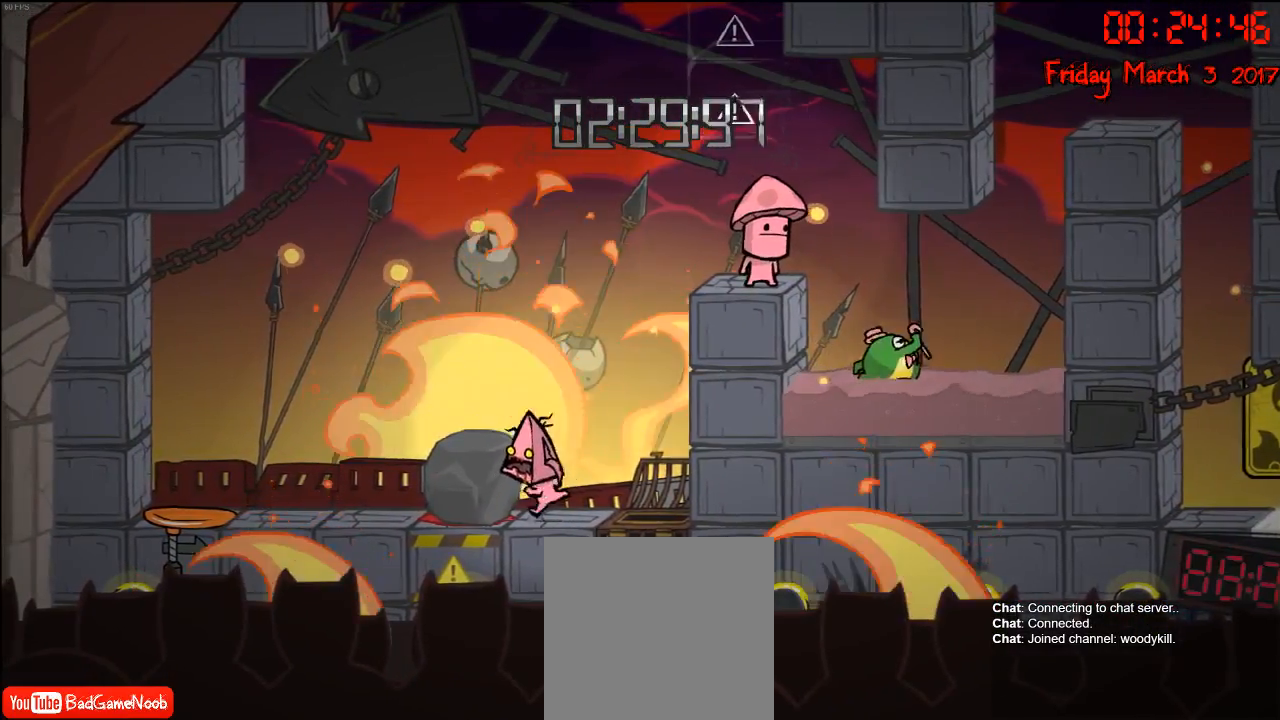
{"buttons": ["A"], "left_stick": "left", "right_stick": "center", "events": [[17, "left_stick", "center"], [233, "left_stick", "right"], [300, "left_stick", "left"], [433, "A", "down"]]}